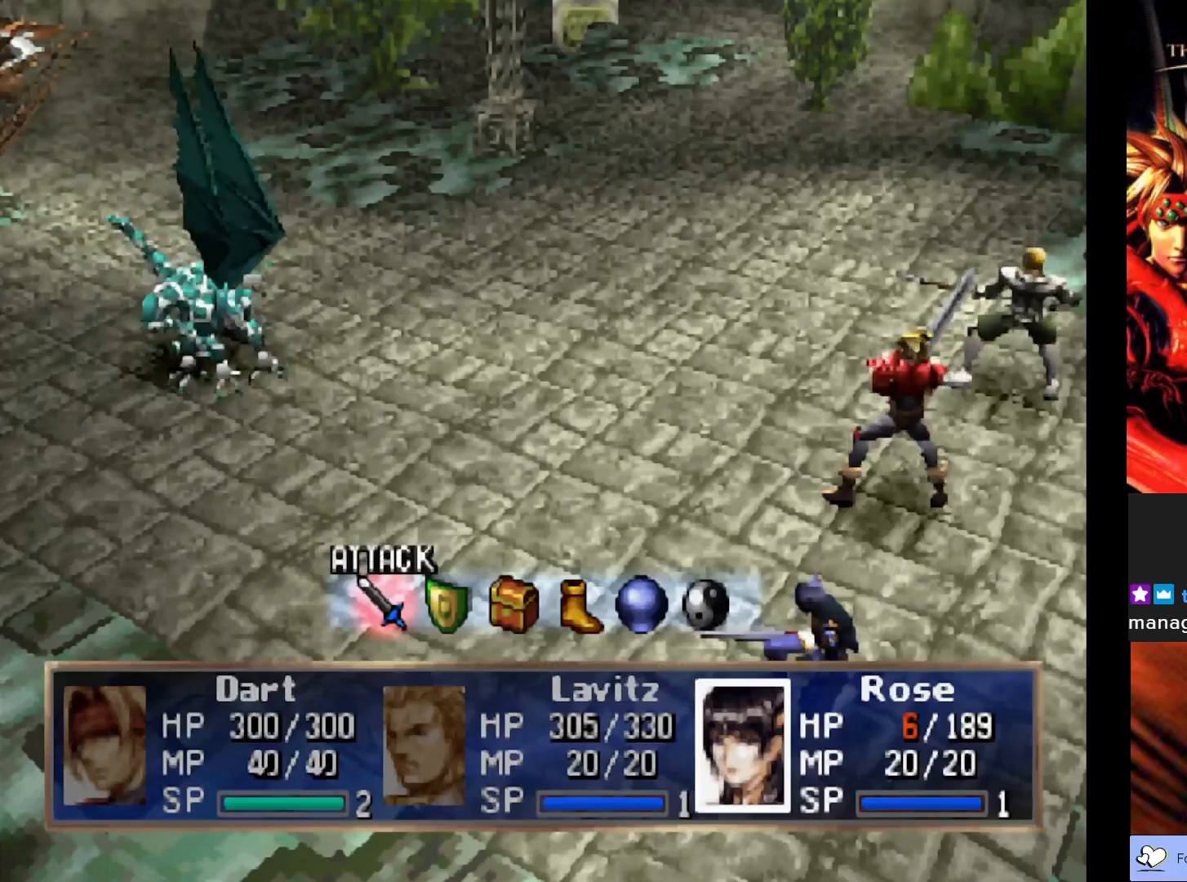
Gameplay with a controller (PlayStation layout); each line is a JSON object with the inputs held at the frame after it. "events" lists button and stick changes between this image and that frame as [ms after this image, input, new state], when the widget could be followed in between. Not read: right_stick.
{"buttons": ["DPAD_RIGHT"], "left_stick": "center", "events": [[483, "DPAD_RIGHT", "down"]]}
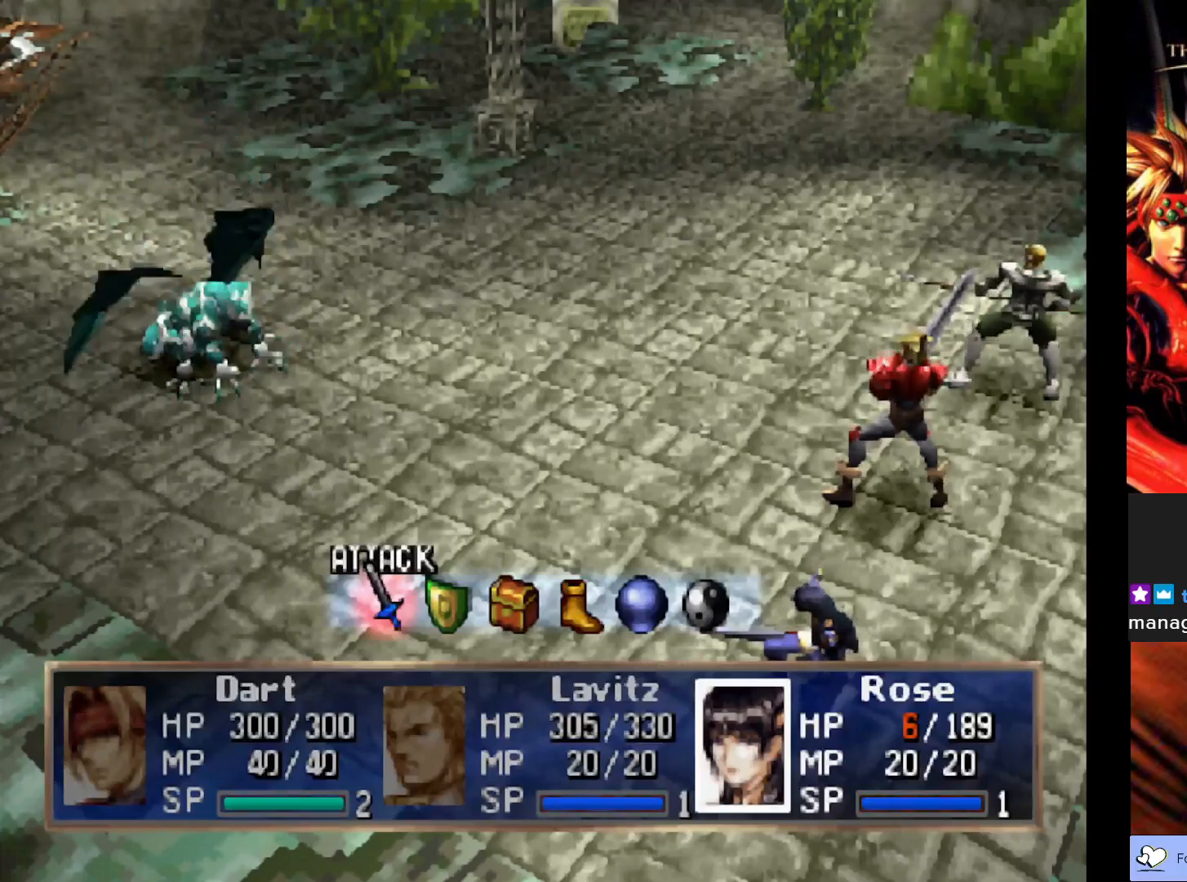
{"buttons": [], "left_stick": "center", "events": [[100, "DPAD_RIGHT", "up"]]}
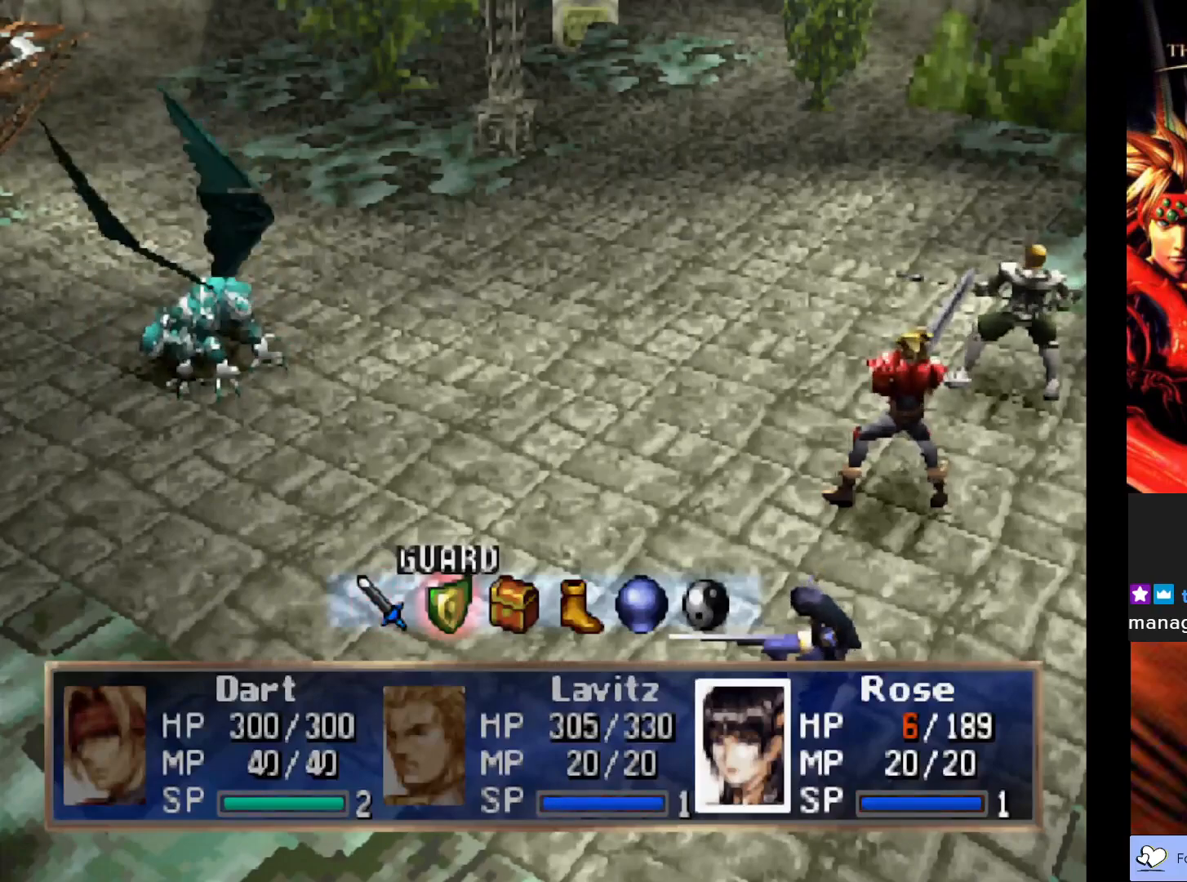
{"buttons": [], "left_stick": "center", "events": [[100, "CROSS", "down"], [267, "CROSS", "up"]]}
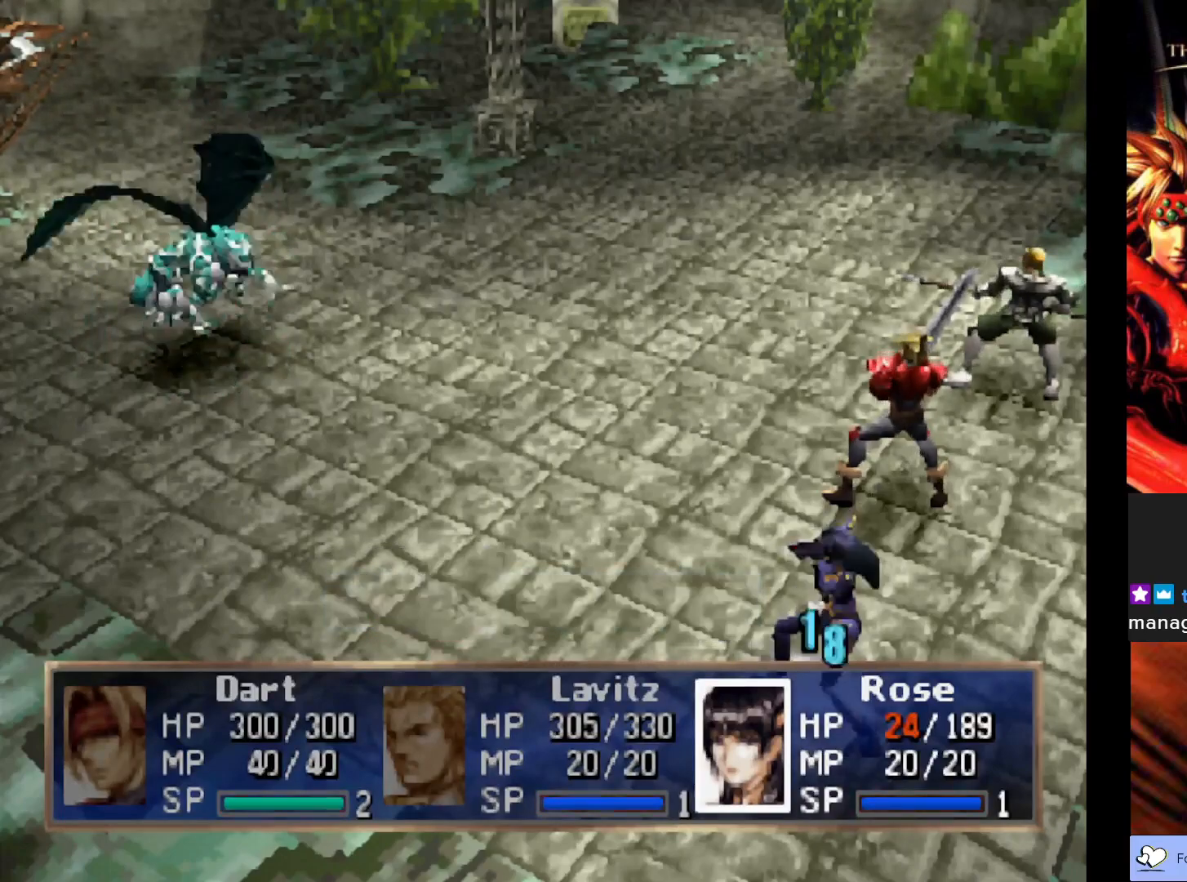
{"buttons": [], "left_stick": "center", "events": []}
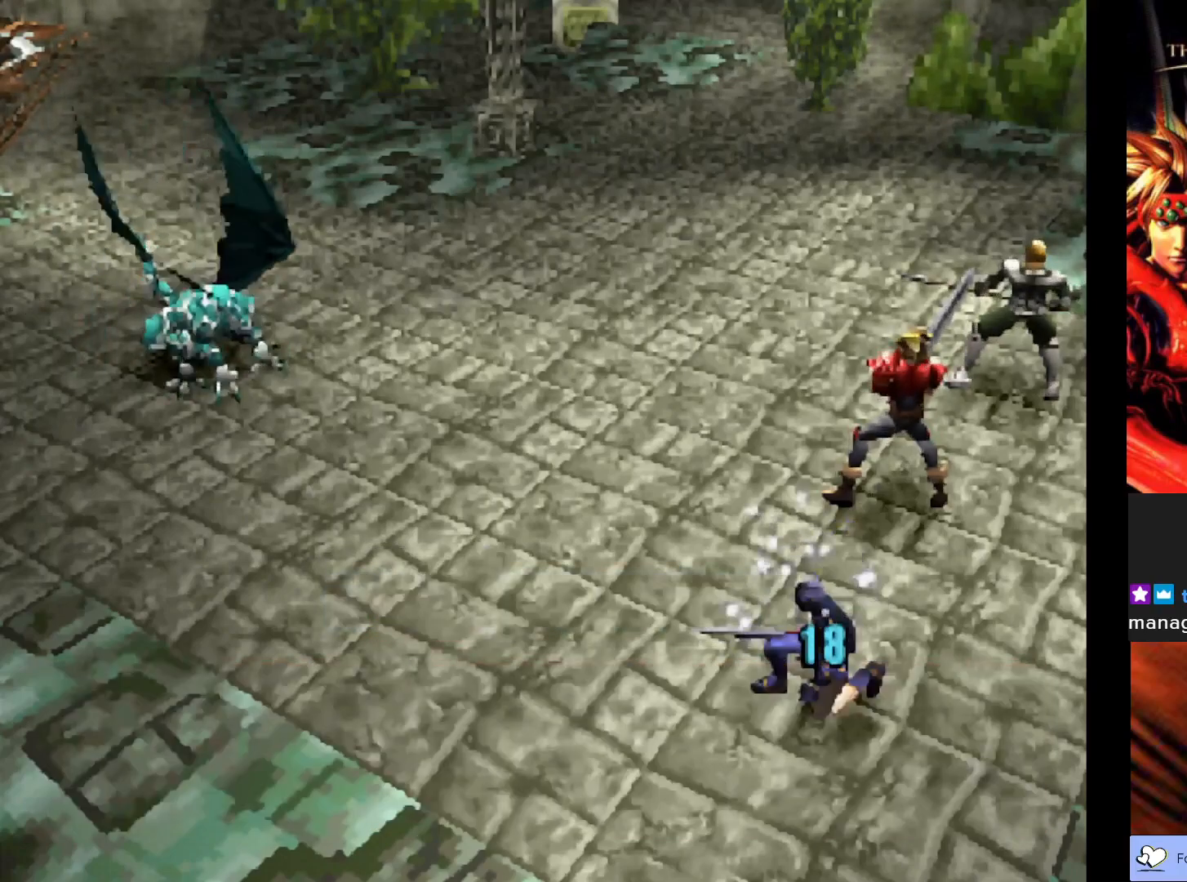
{"buttons": [], "left_stick": "center", "events": []}
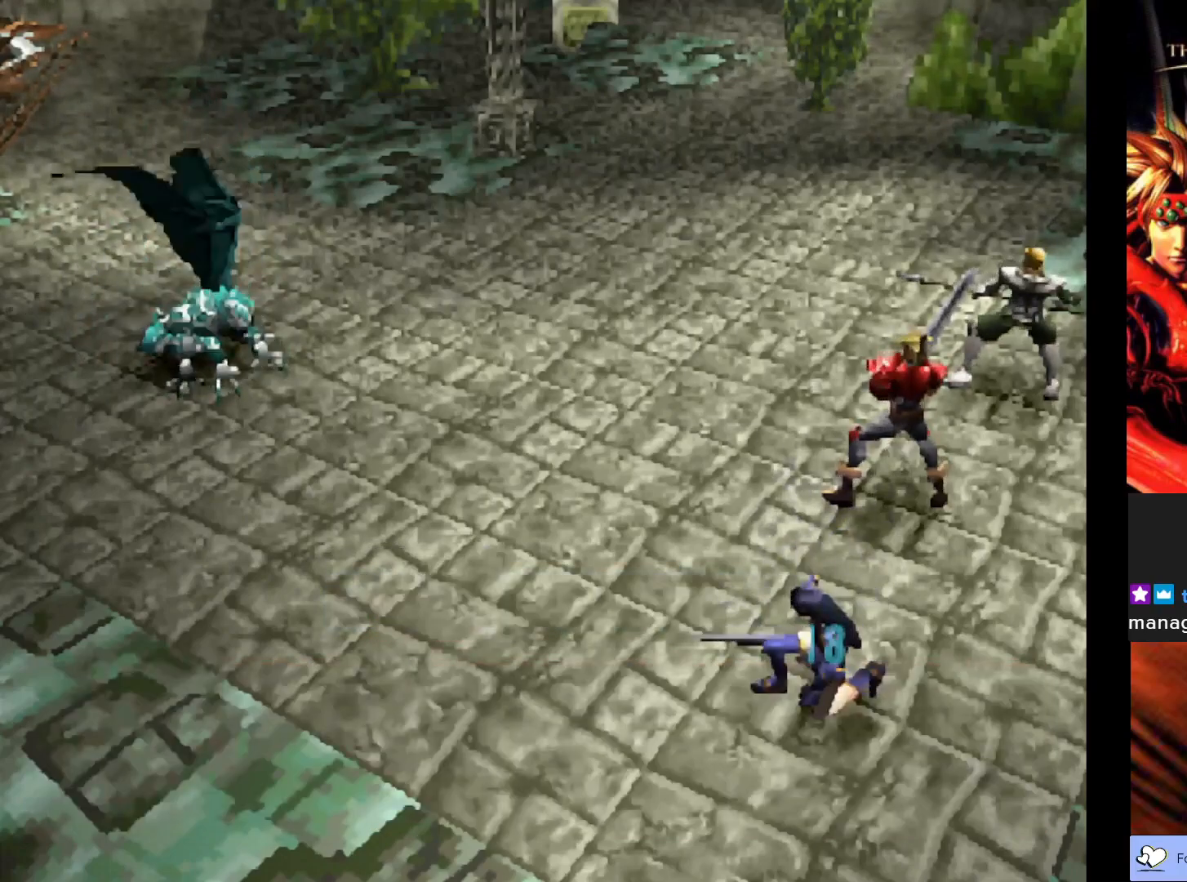
{"buttons": [], "left_stick": "center", "events": []}
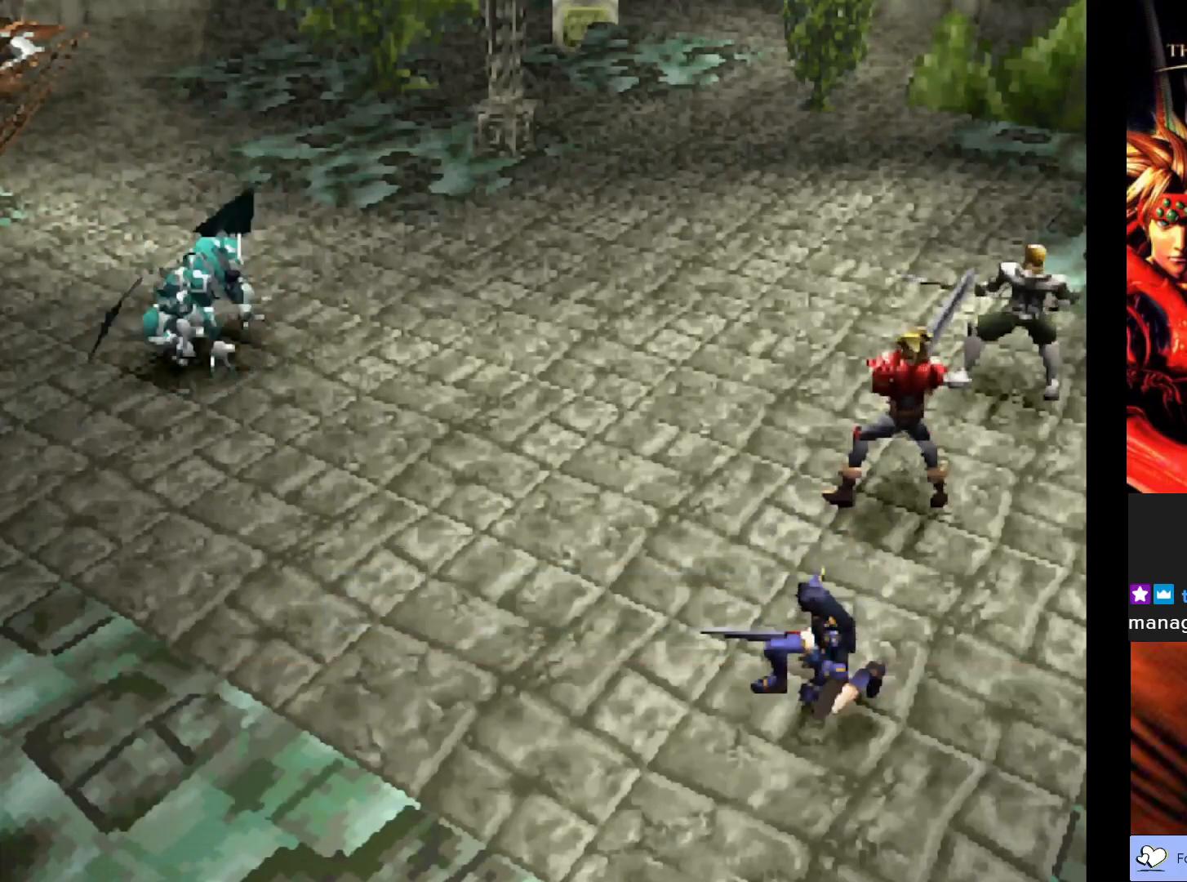
{"buttons": [], "left_stick": "center", "events": []}
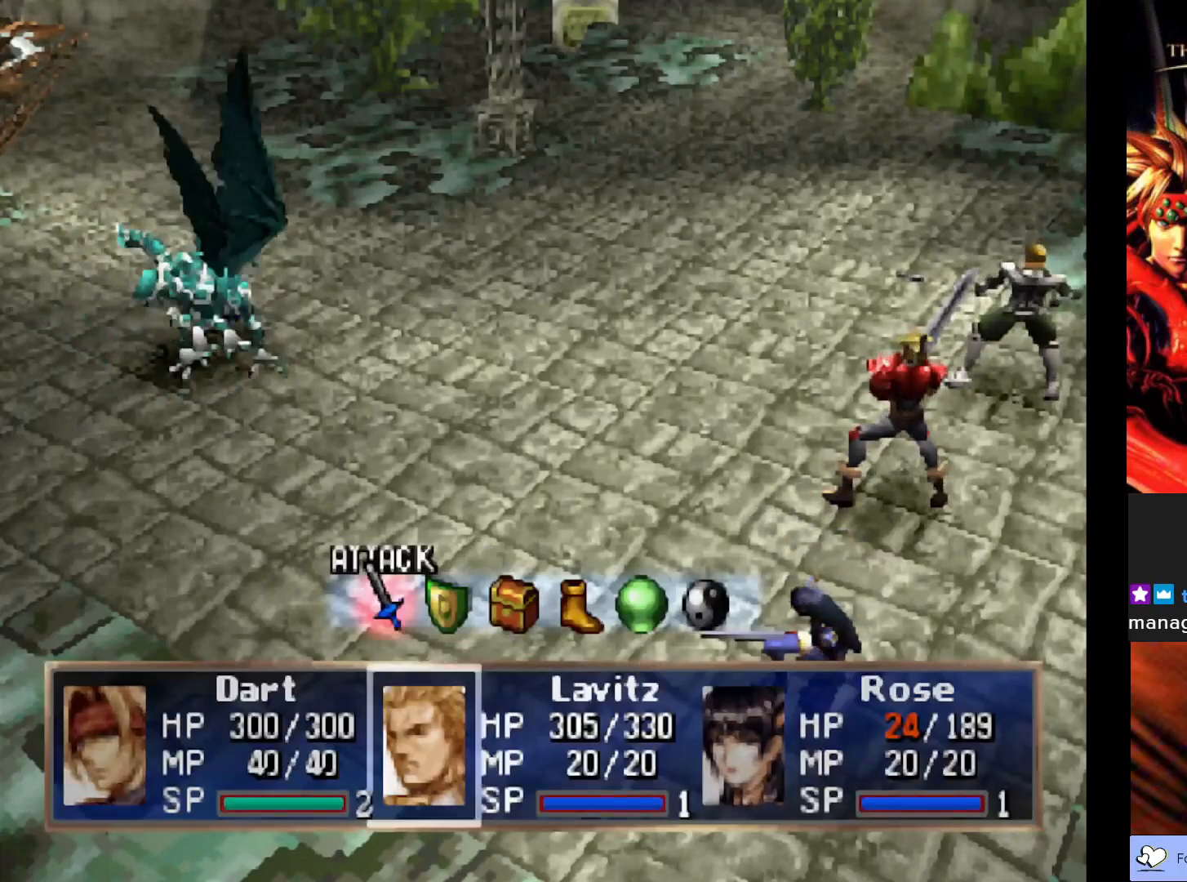
{"buttons": ["R2"], "left_stick": "center", "events": [[317, "R2", "down"]]}
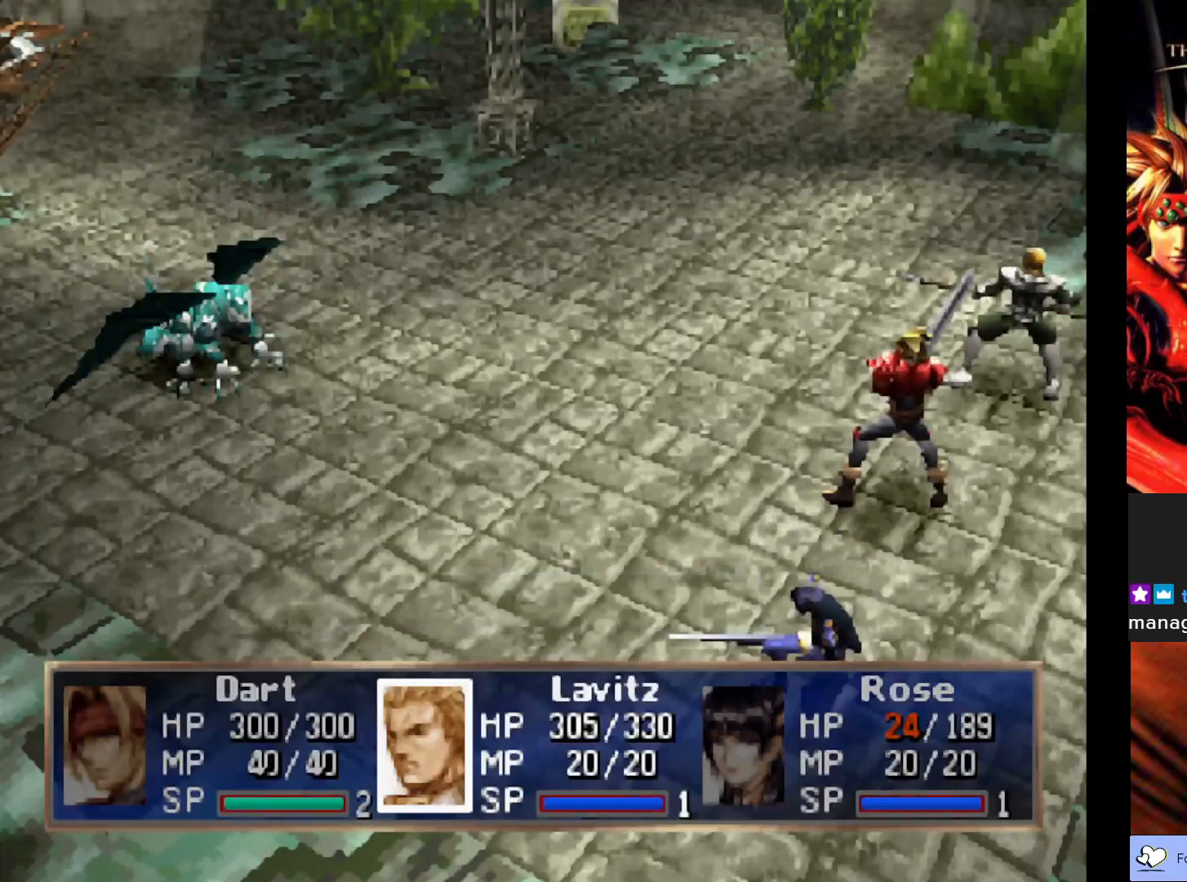
{"buttons": [], "left_stick": "center", "events": [[33, "R2", "up"]]}
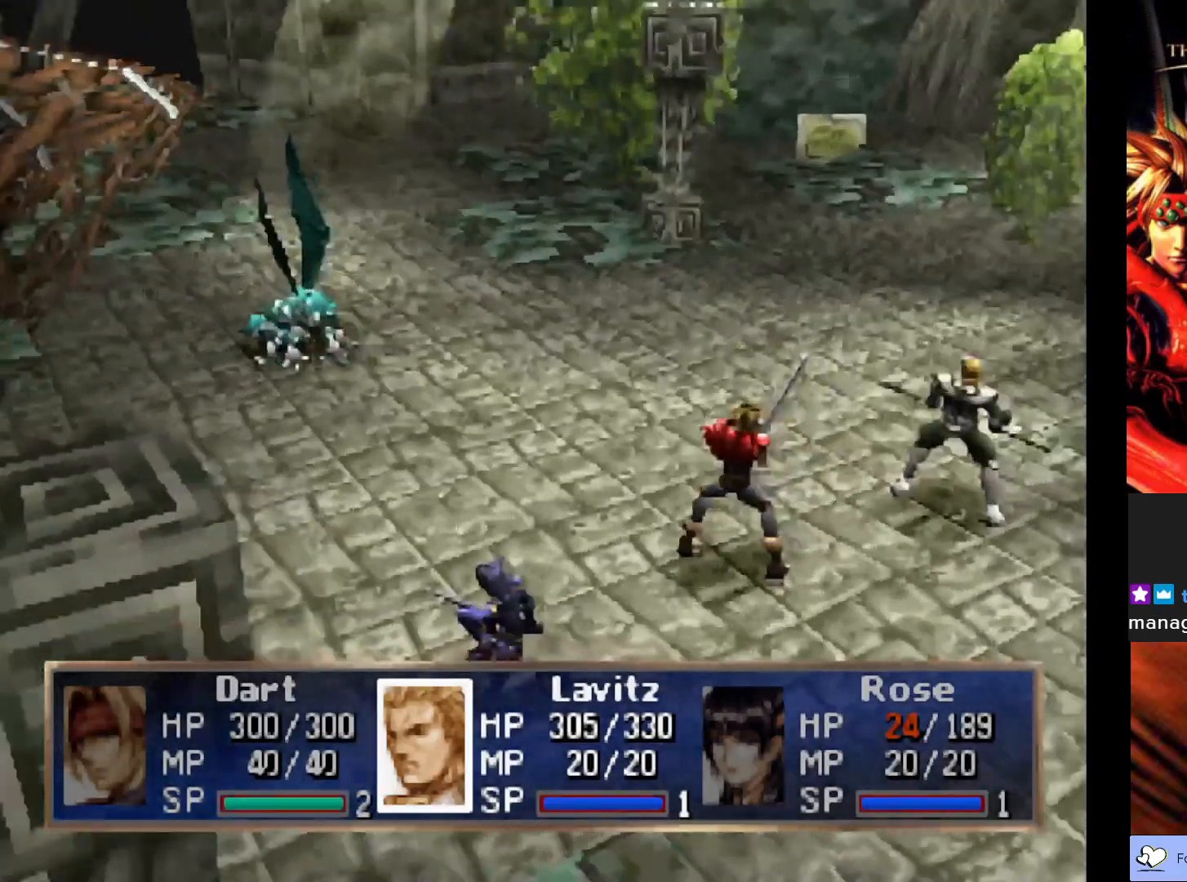
{"buttons": [], "left_stick": "center", "events": []}
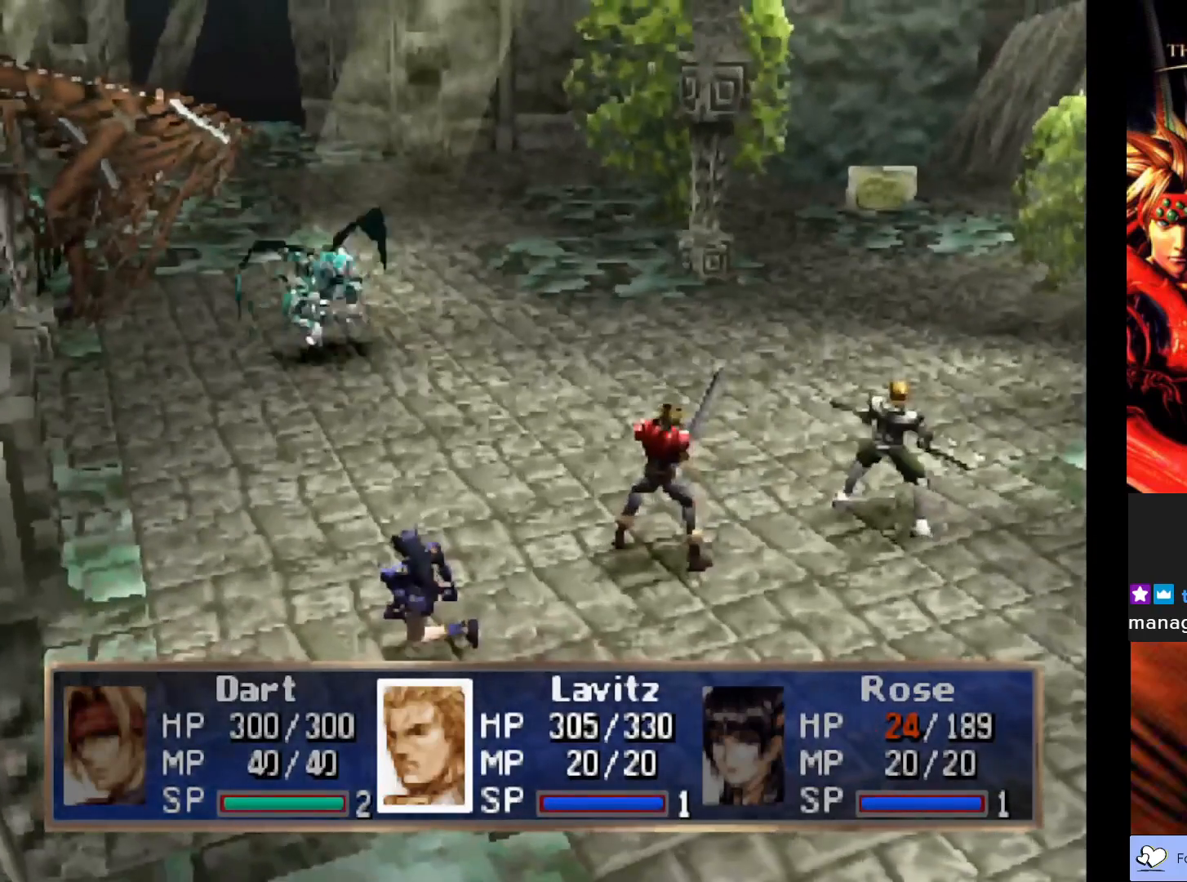
{"buttons": [], "left_stick": "center", "events": []}
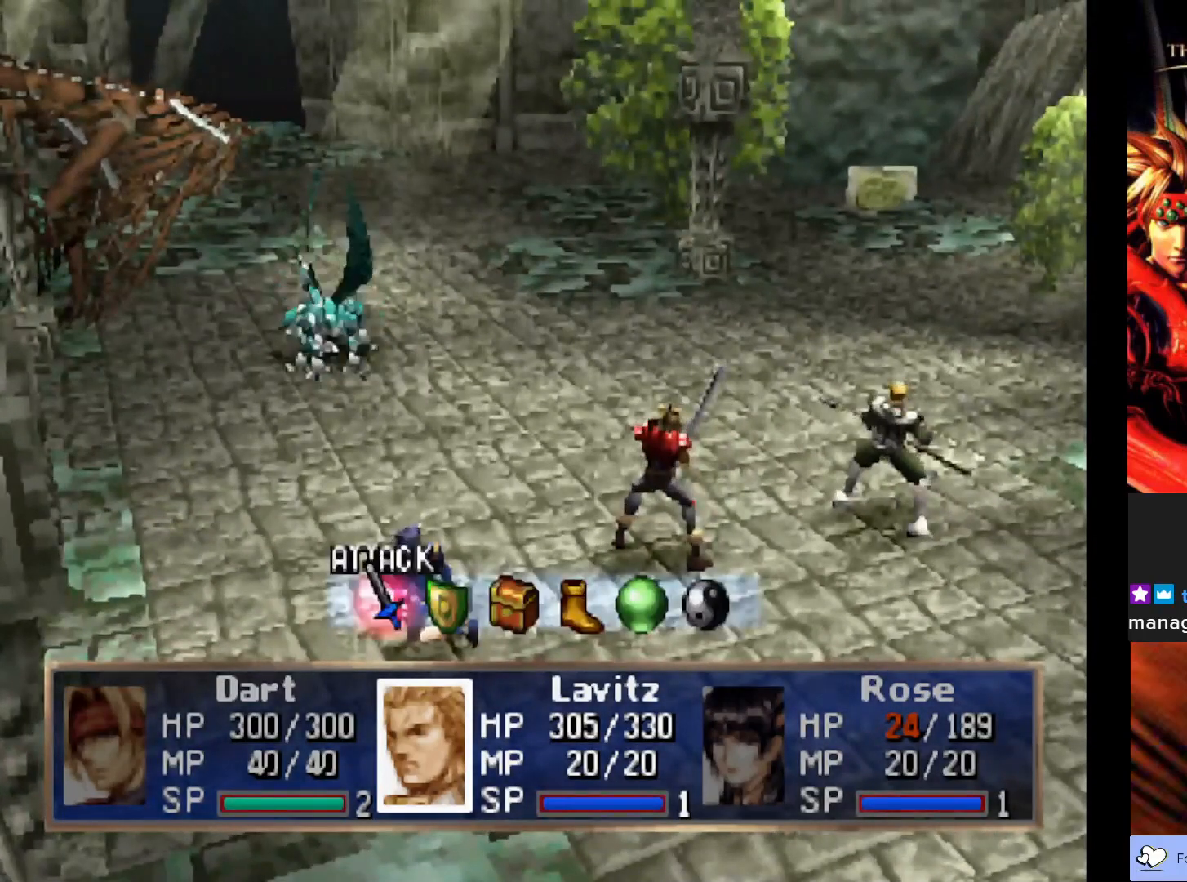
{"buttons": [], "left_stick": "center", "events": [[400, "DPAD_RIGHT", "down"], [483, "DPAD_RIGHT", "up"]]}
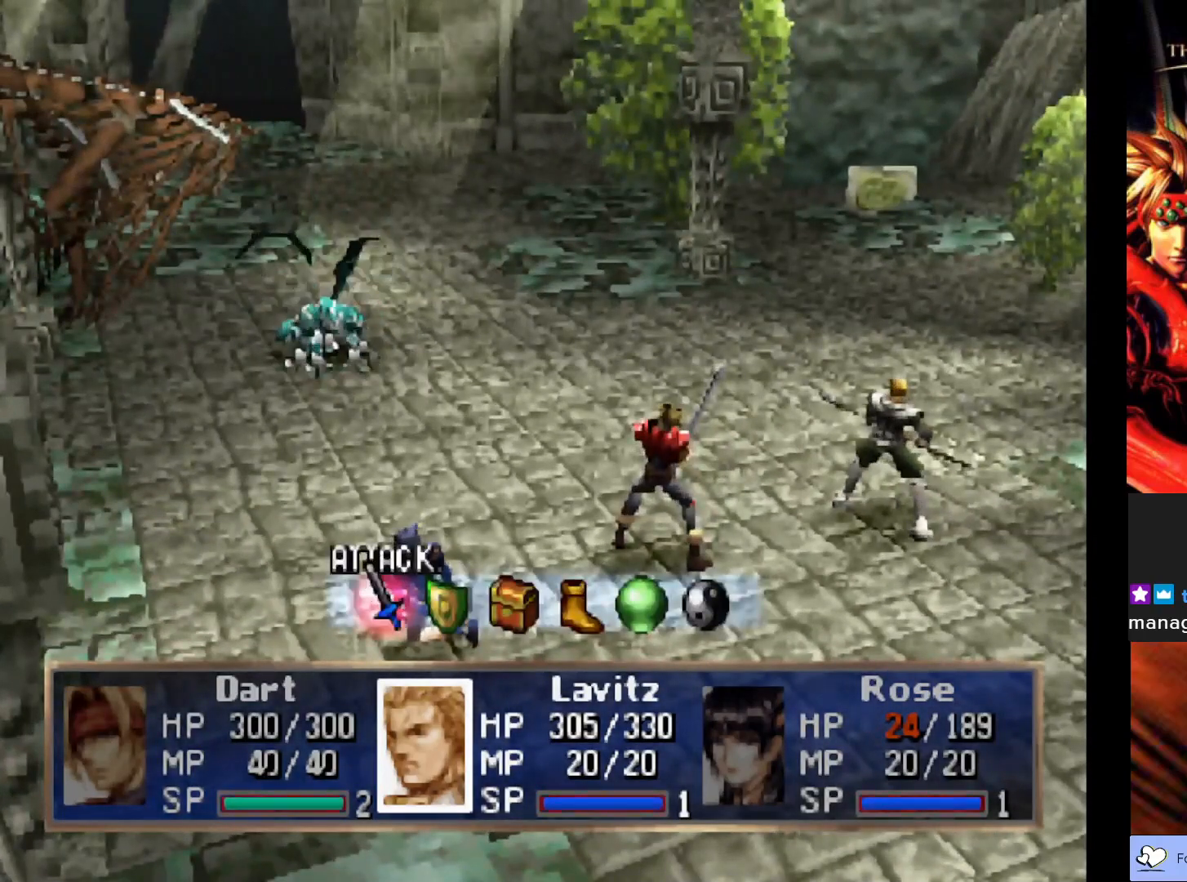
{"buttons": [], "left_stick": "center", "events": [[200, "CROSS", "down"], [367, "CROSS", "up"]]}
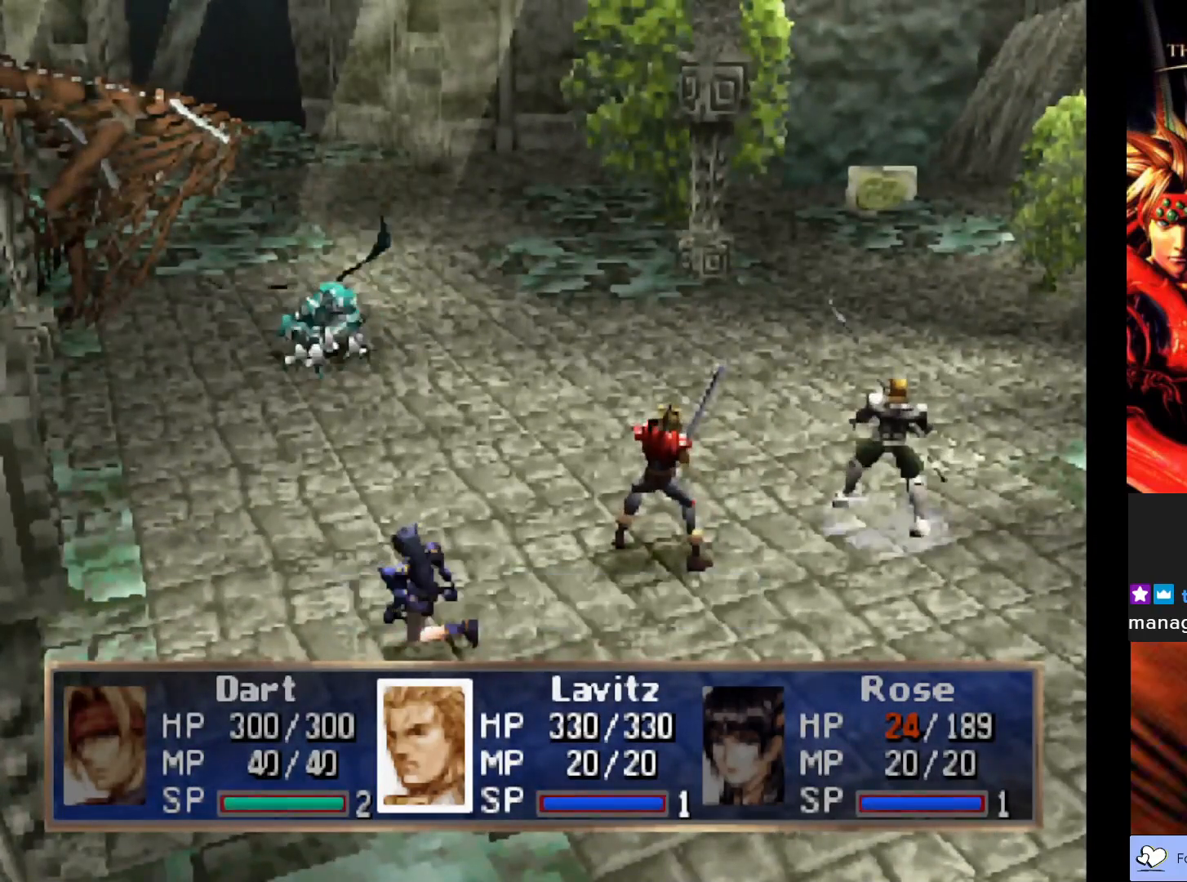
{"buttons": [], "left_stick": "center", "events": []}
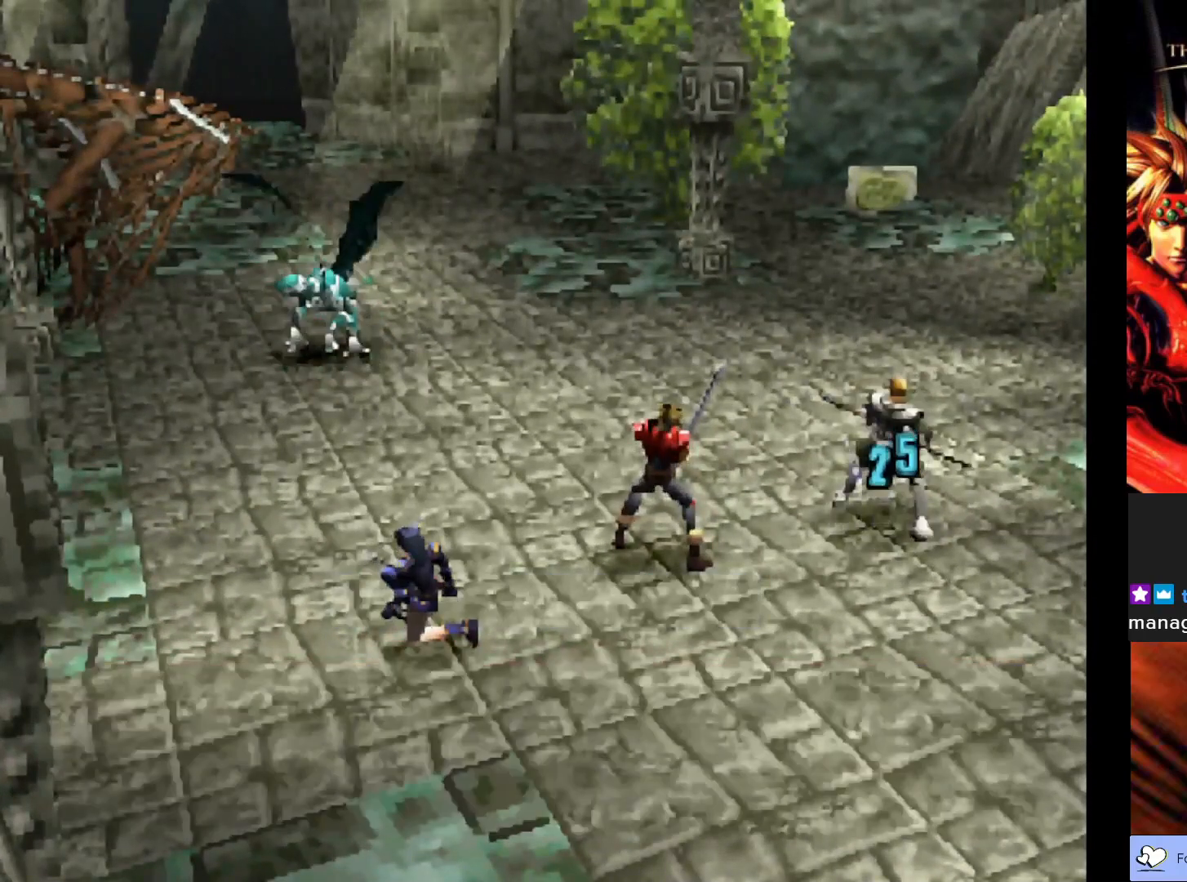
{"buttons": [], "left_stick": "center", "events": []}
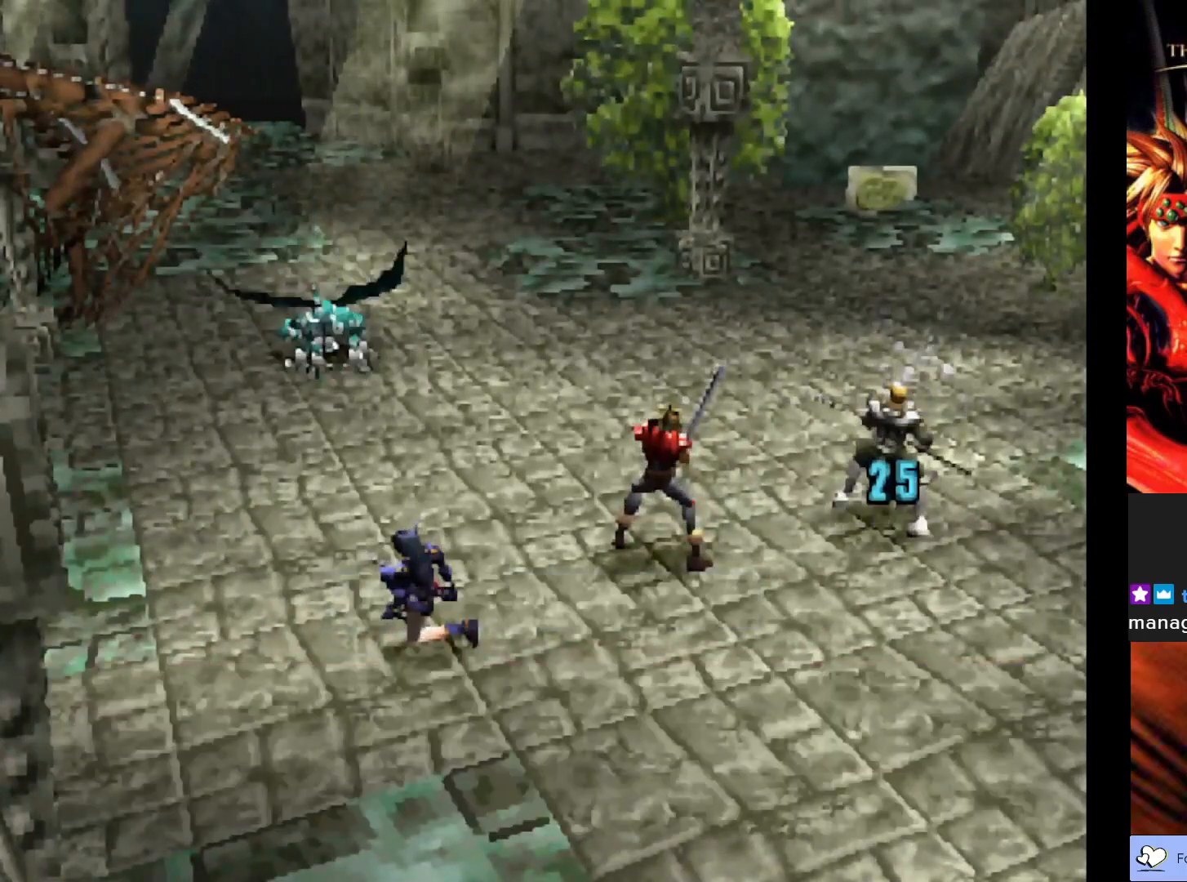
{"buttons": [], "left_stick": "center", "events": []}
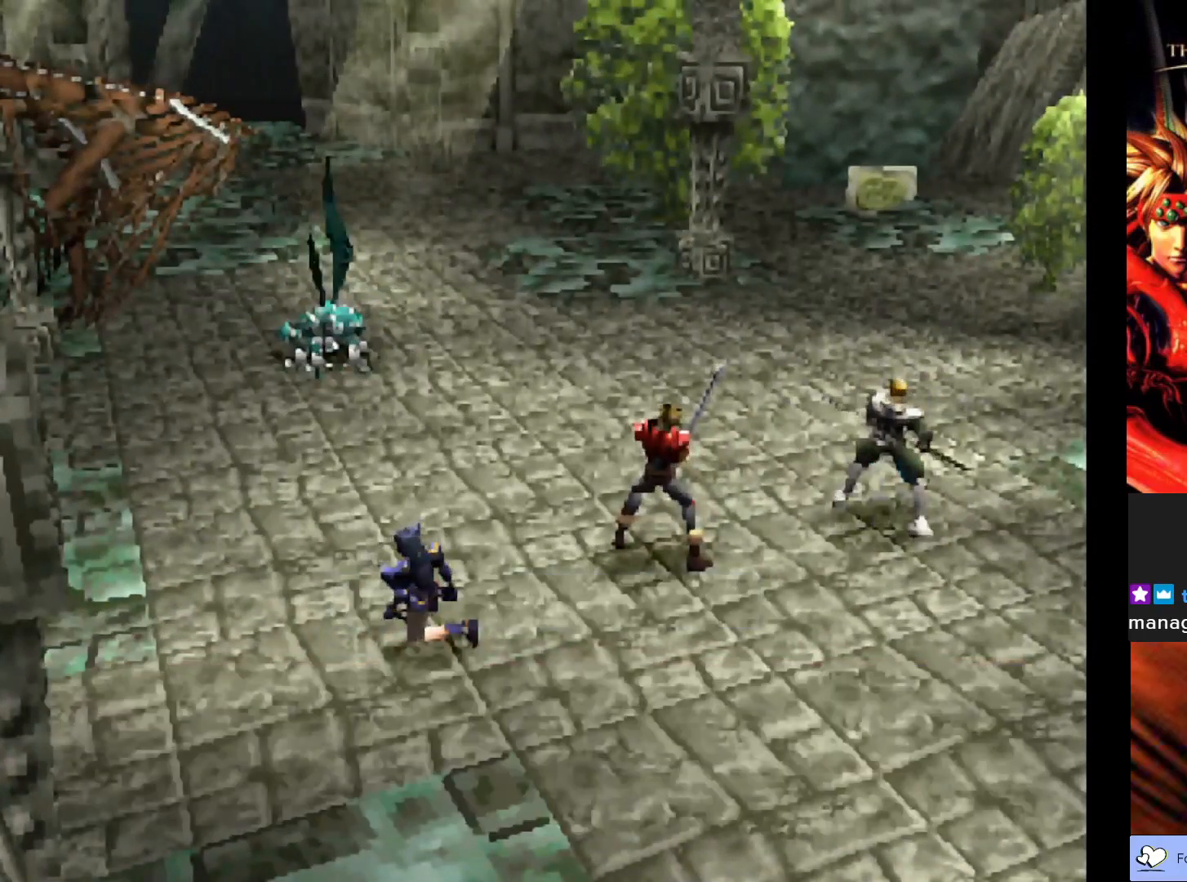
{"buttons": [], "left_stick": "center", "events": []}
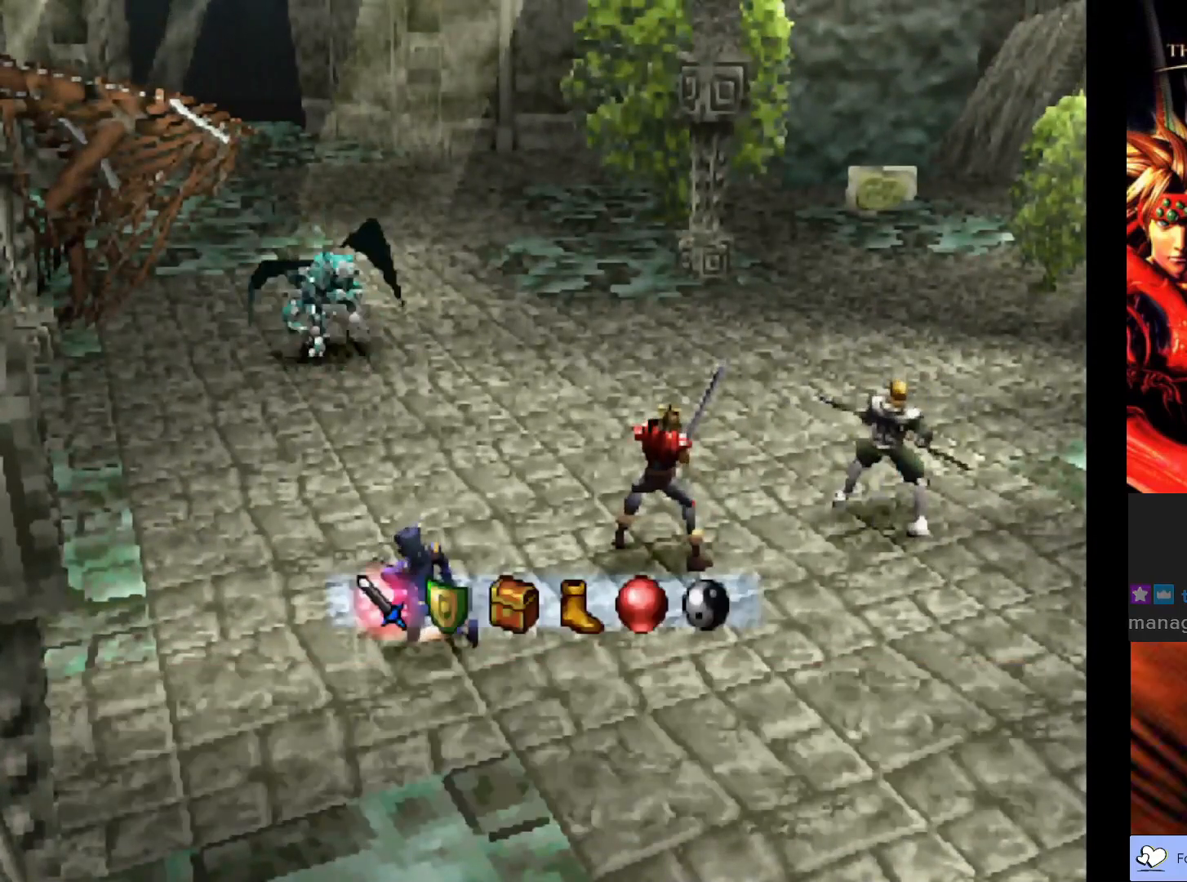
{"buttons": [], "left_stick": "center", "events": []}
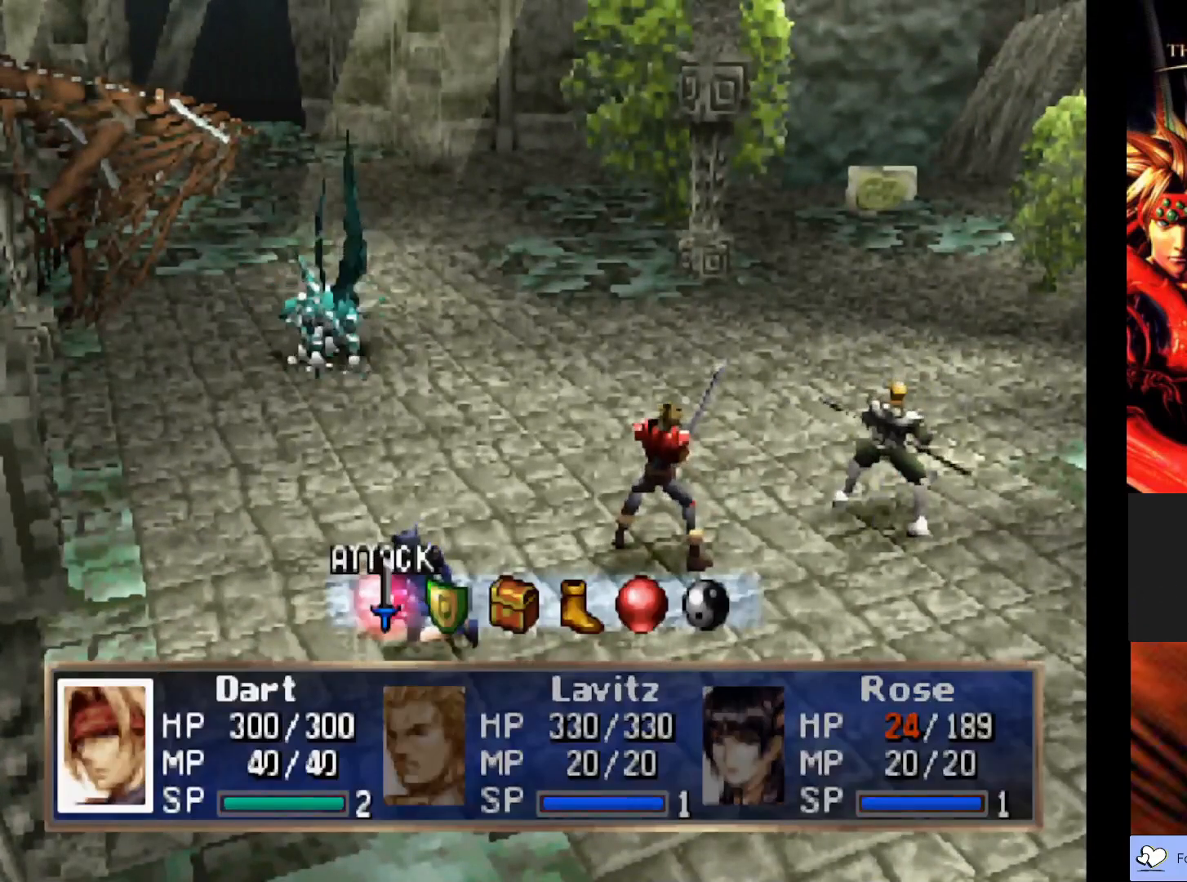
{"buttons": ["CROSS"], "left_stick": "center", "events": [[133, "DPAD_RIGHT", "down"], [233, "DPAD_RIGHT", "up"], [417, "CROSS", "down"]]}
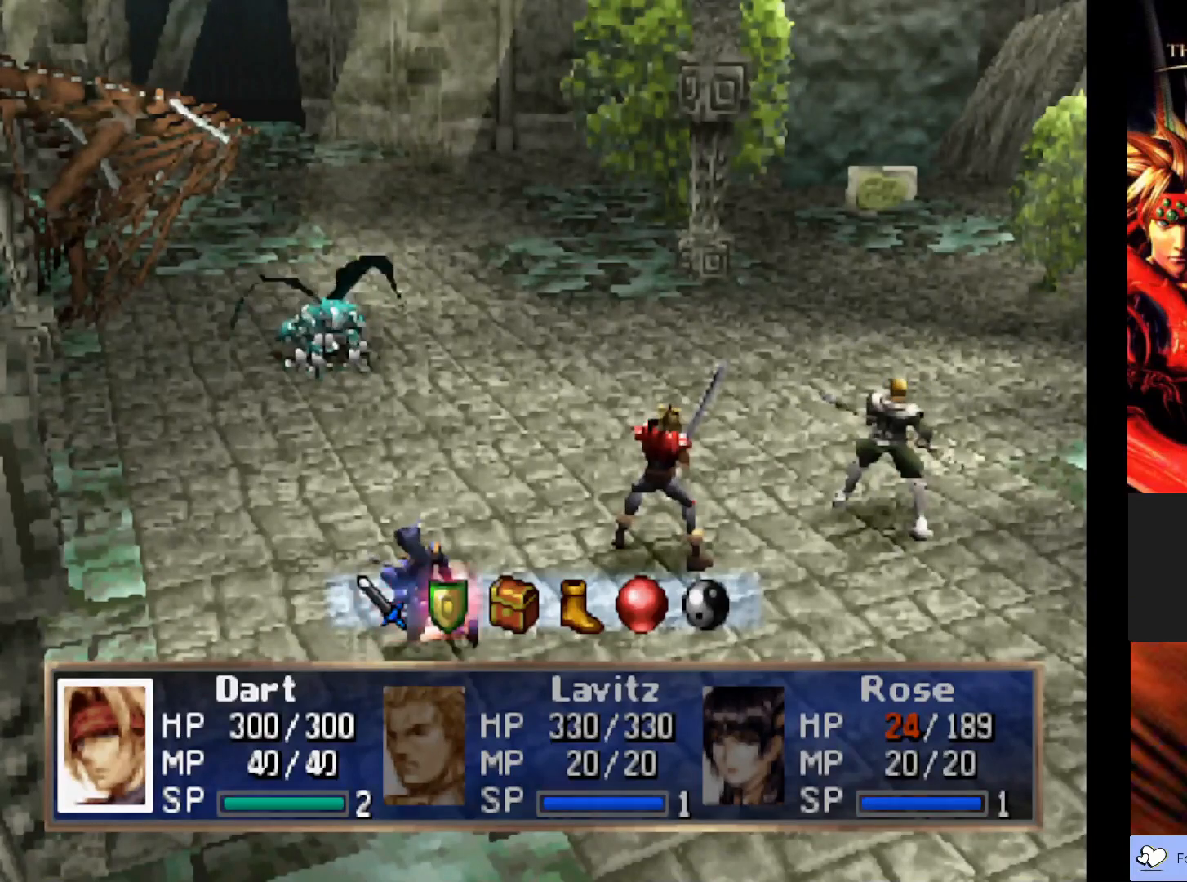
{"buttons": [], "left_stick": "center", "events": [[83, "CROSS", "up"]]}